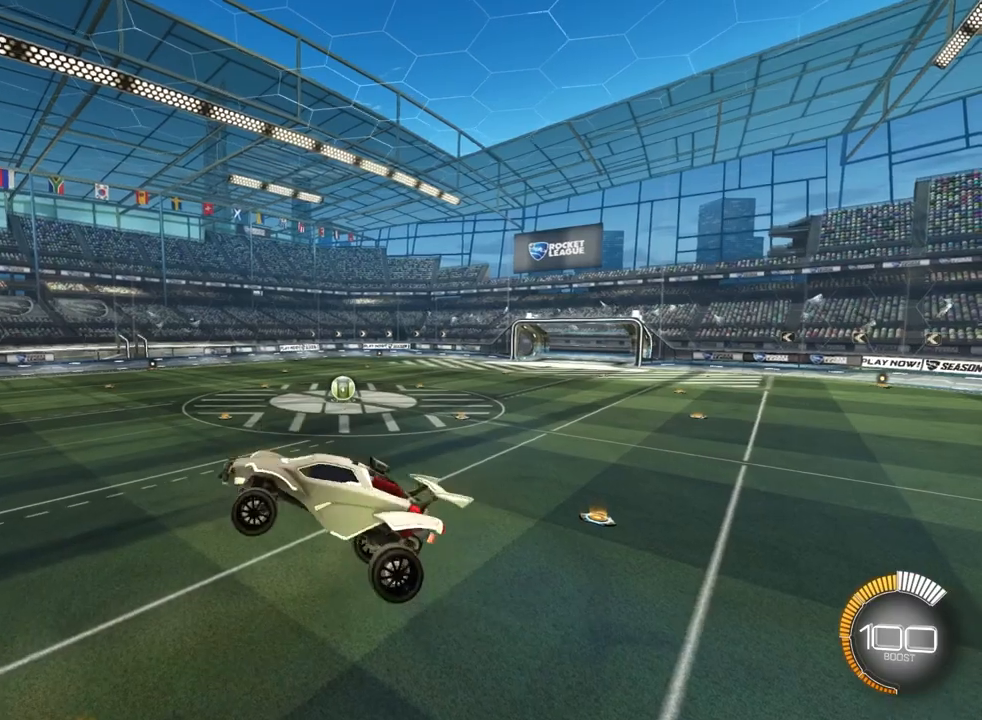
Gameplay with a controller (PlayStation layout); each line is a JSON object with the inputs held at the frame after it. "events" lists button and stick changes between this image and that frame as [ms after this image, input, new state], when the widget could be followed in between. Not read: R2 right_stick.
{"buttons": ["CIRCLE"], "left_stick": "center", "events": [[200, "left_stick", "center"], [500, "CIRCLE", "down"]]}
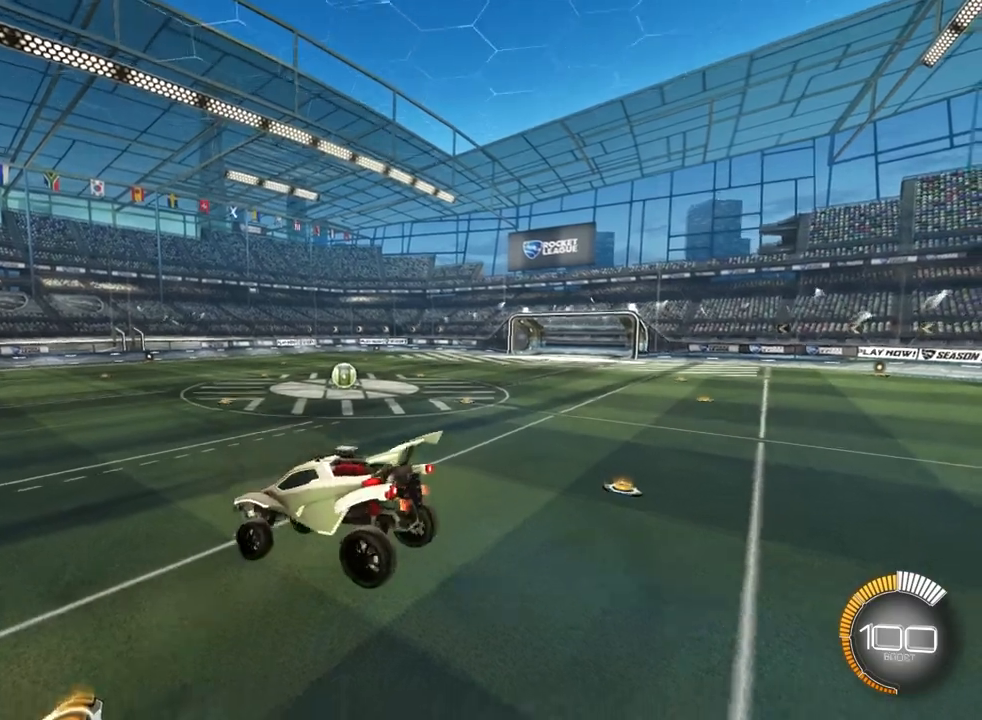
{"buttons": ["CIRCLE"], "left_stick": "center", "events": [[233, "left_stick", "down-left"], [400, "left_stick", "center"]]}
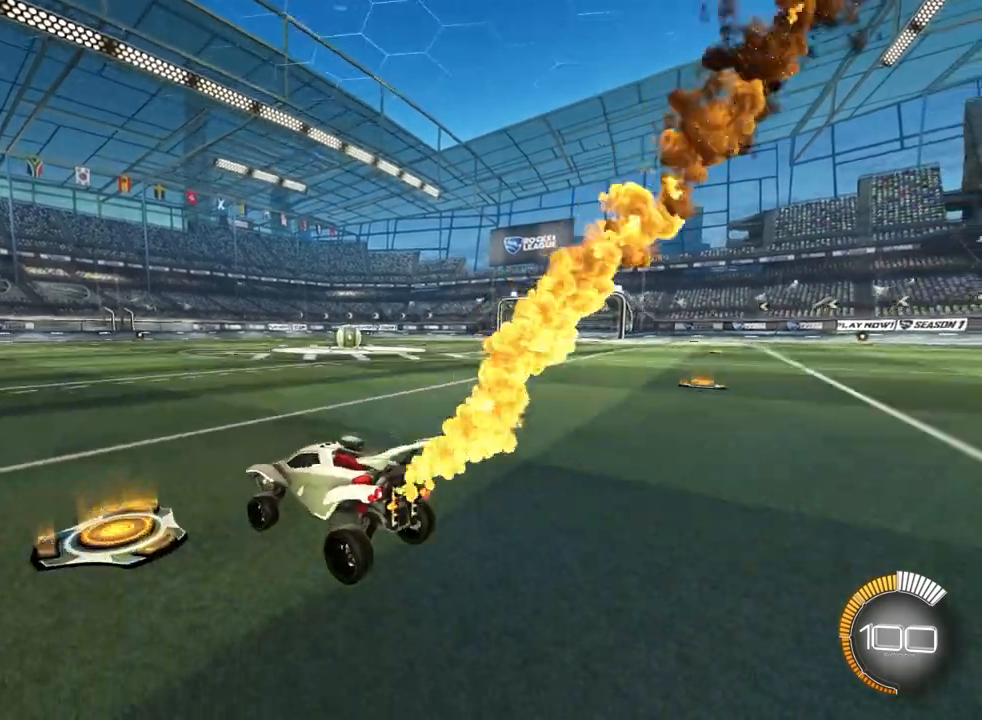
{"buttons": [], "left_stick": "right", "events": [[67, "CIRCLE", "up"], [367, "left_stick", "up-right"], [467, "left_stick", "right"]]}
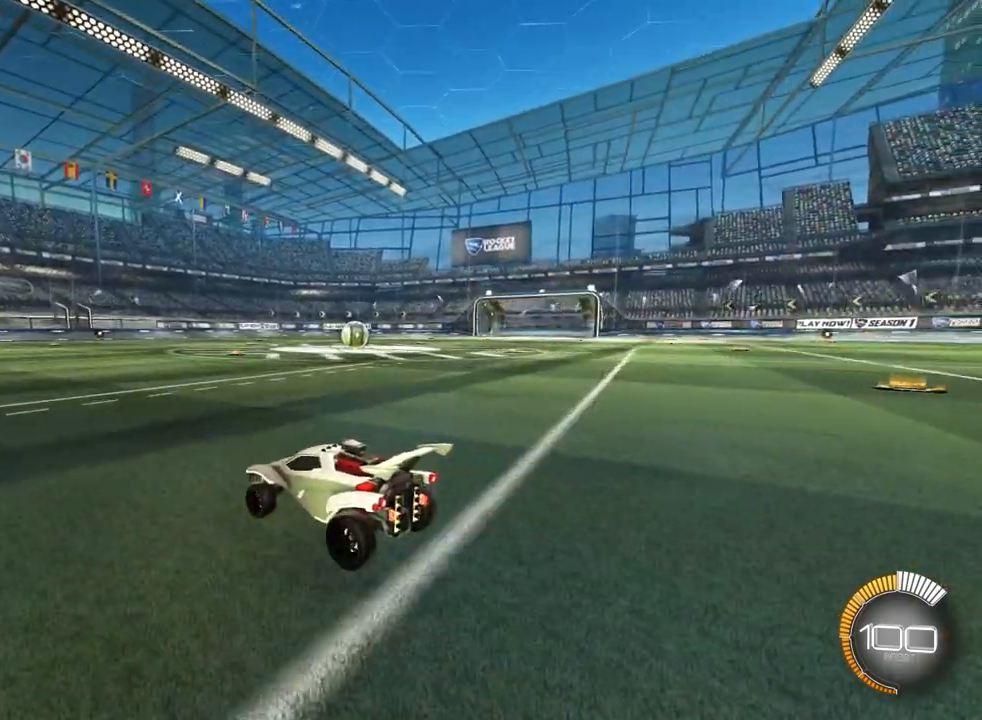
{"buttons": ["L1"], "left_stick": "right", "events": [[233, "L1", "down"]]}
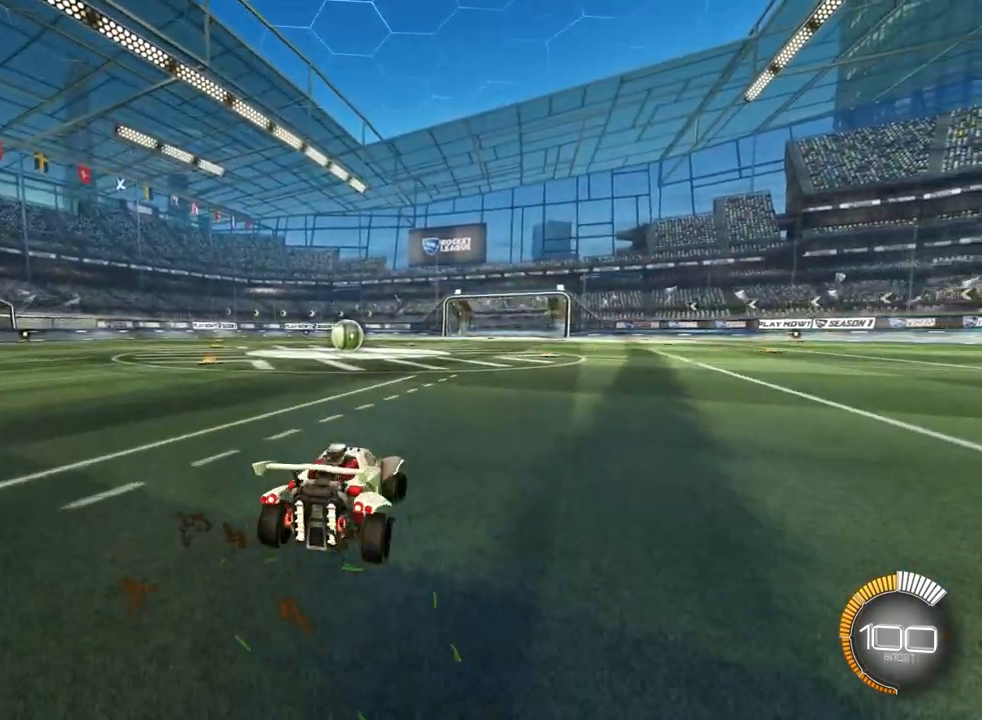
{"buttons": ["L2"], "left_stick": "center", "events": [[67, "L1", "up"], [100, "left_stick", "center"], [200, "L2", "down"], [200, "left_stick", "left"], [400, "left_stick", "center"]]}
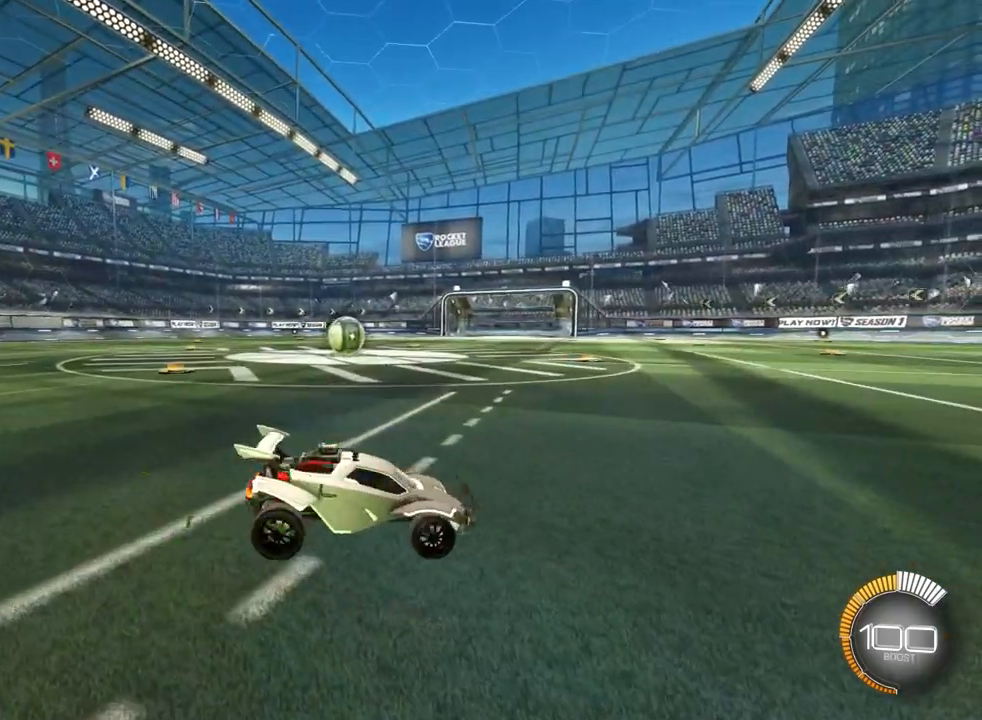
{"buttons": [], "left_stick": "right", "events": [[167, "L2", "up"], [467, "left_stick", "right"]]}
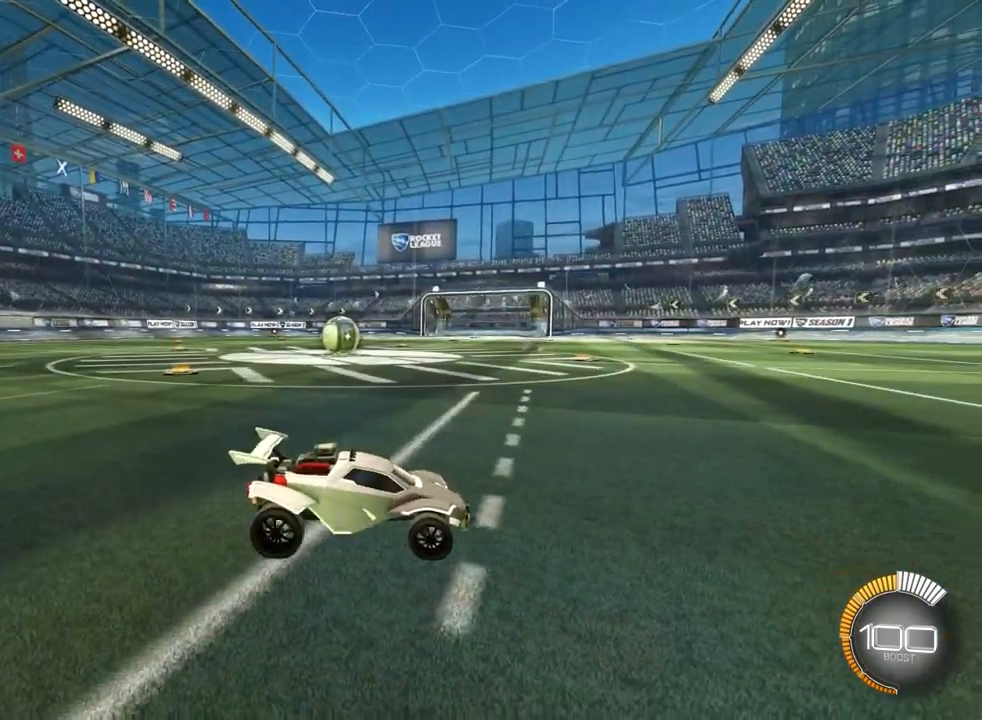
{"buttons": ["TRIANGLE", "L1"], "left_stick": "left", "events": [[167, "left_stick", "center"], [267, "left_stick", "left"], [333, "L1", "down"], [467, "TRIANGLE", "down"]]}
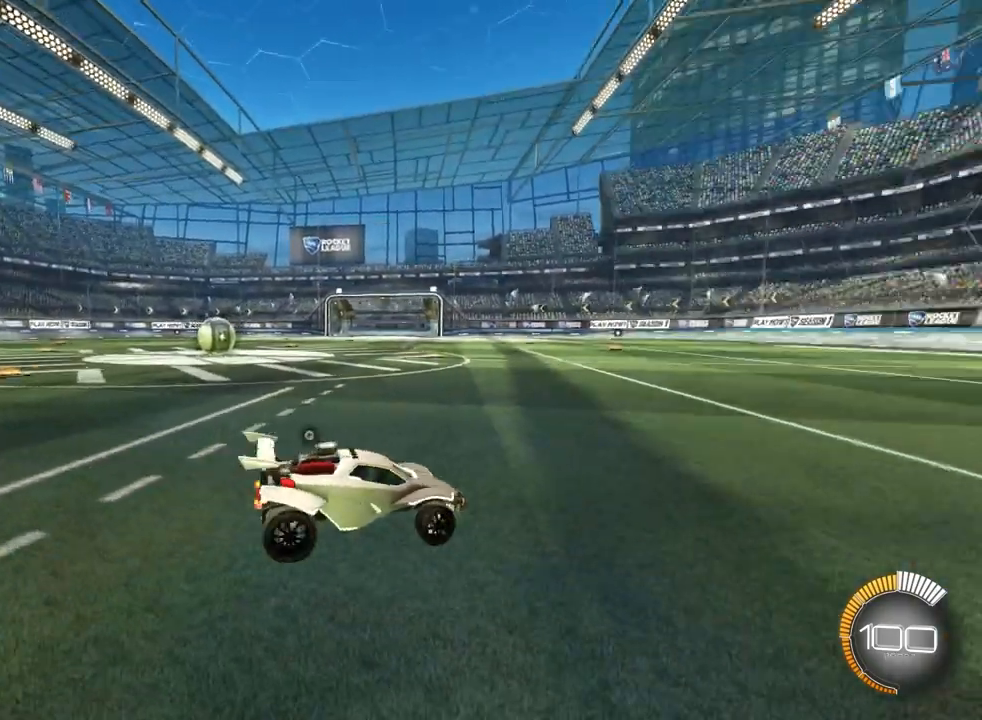
{"buttons": [], "left_stick": "center", "events": [[33, "L1", "up"], [100, "TRIANGLE", "up"], [367, "left_stick", "center"]]}
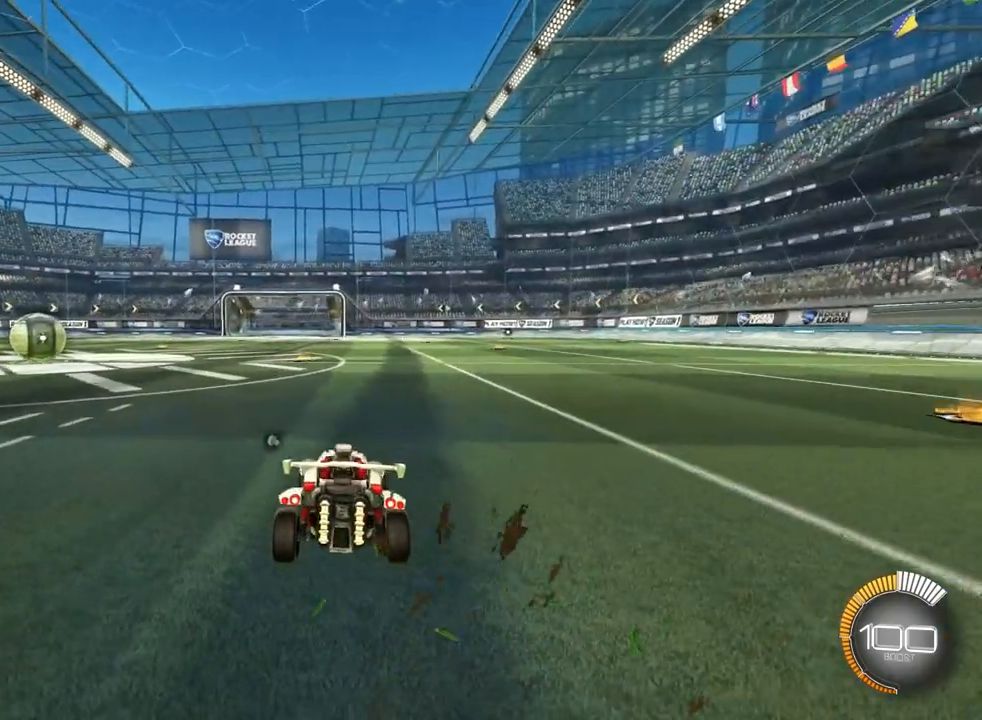
{"buttons": [], "left_stick": "center", "events": [[133, "TRIANGLE", "down"], [267, "TRIANGLE", "up"]]}
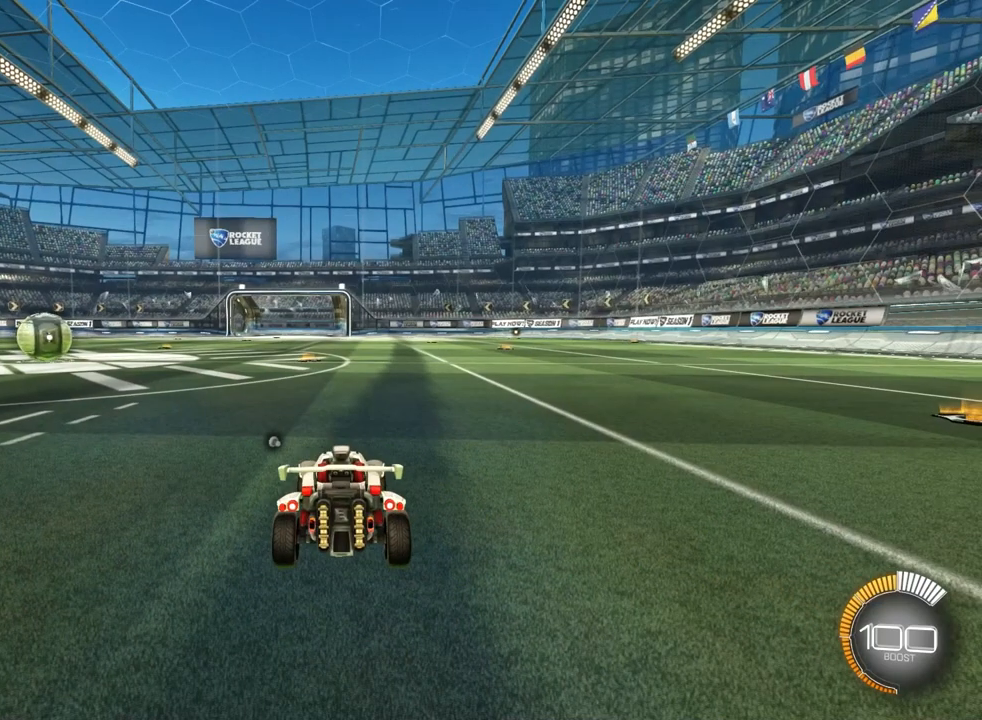
{"buttons": [], "left_stick": "center", "events": []}
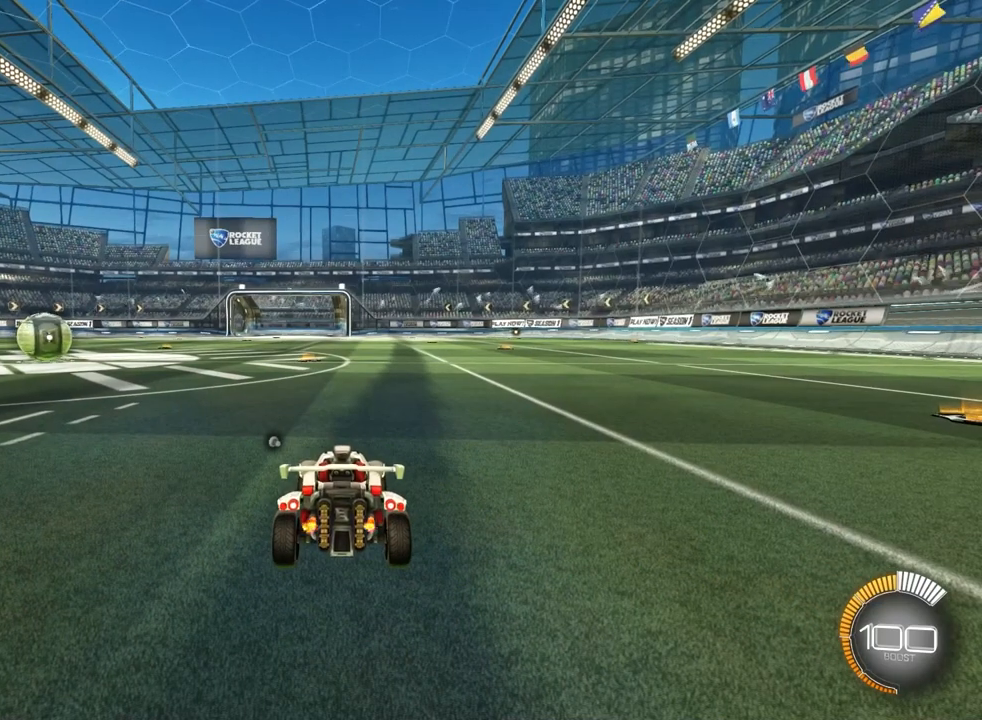
{"buttons": [], "left_stick": "center", "events": []}
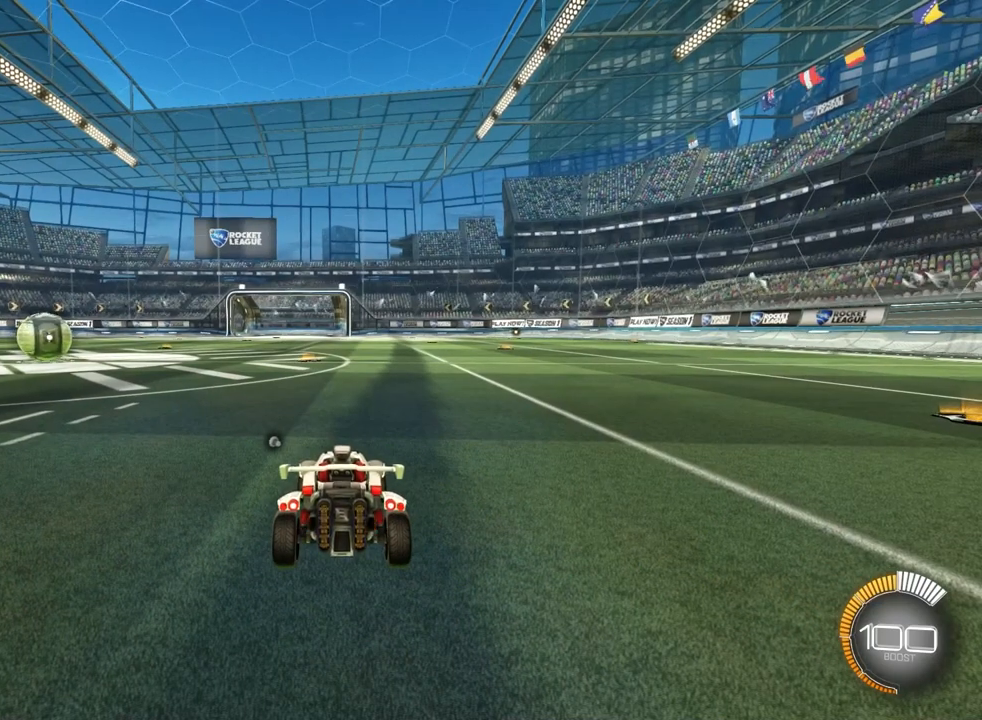
{"buttons": [], "left_stick": "center", "events": []}
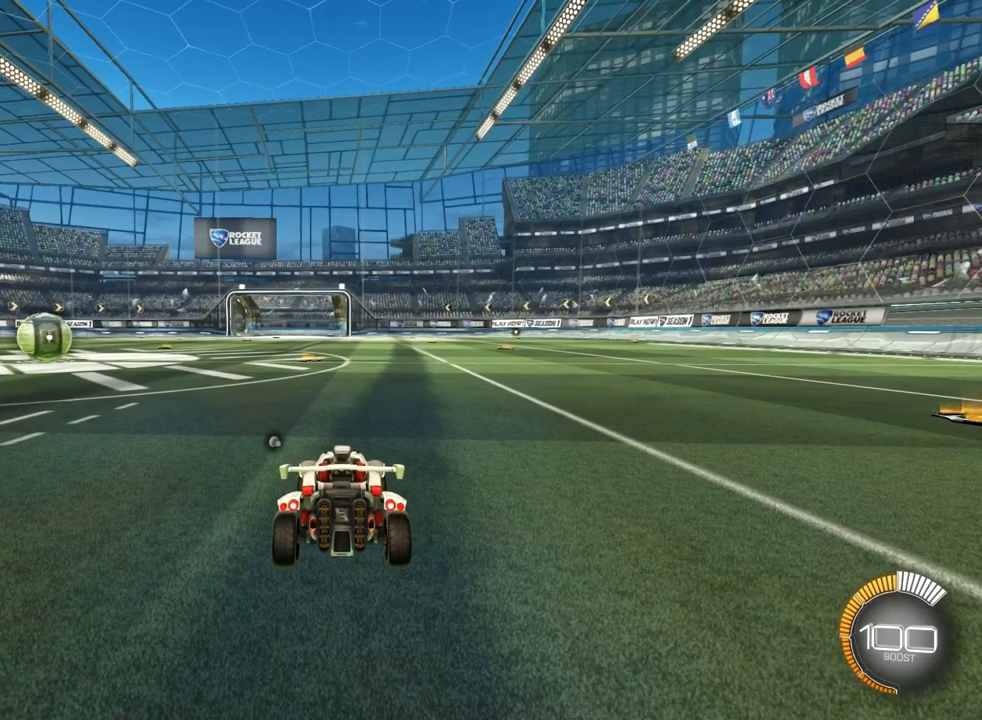
{"buttons": [], "left_stick": "center", "events": []}
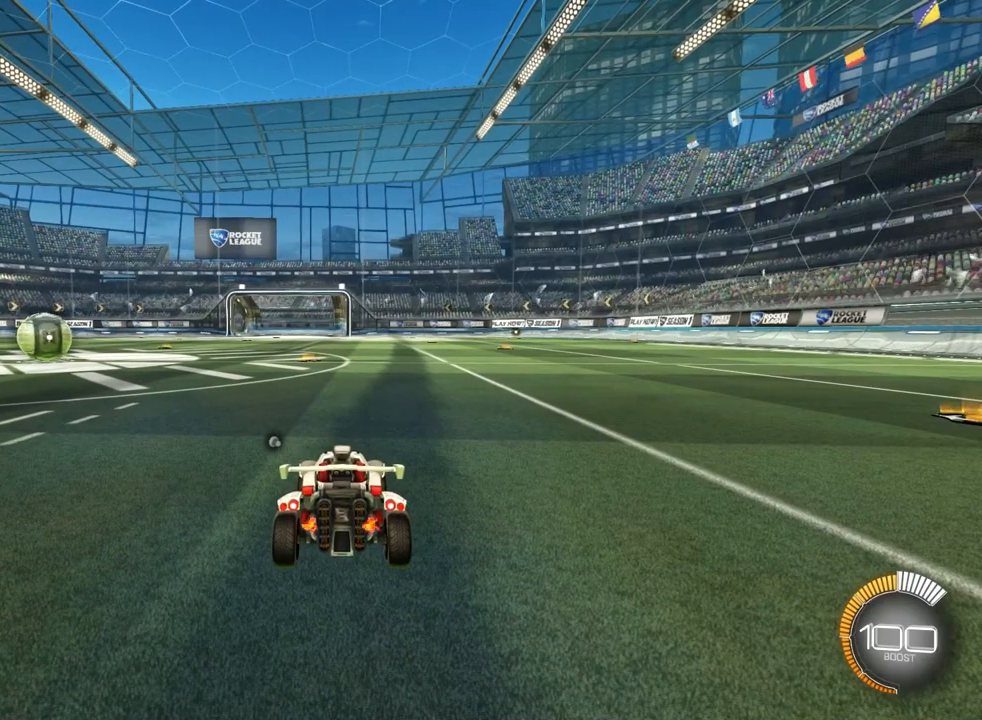
{"buttons": [], "left_stick": "center", "events": []}
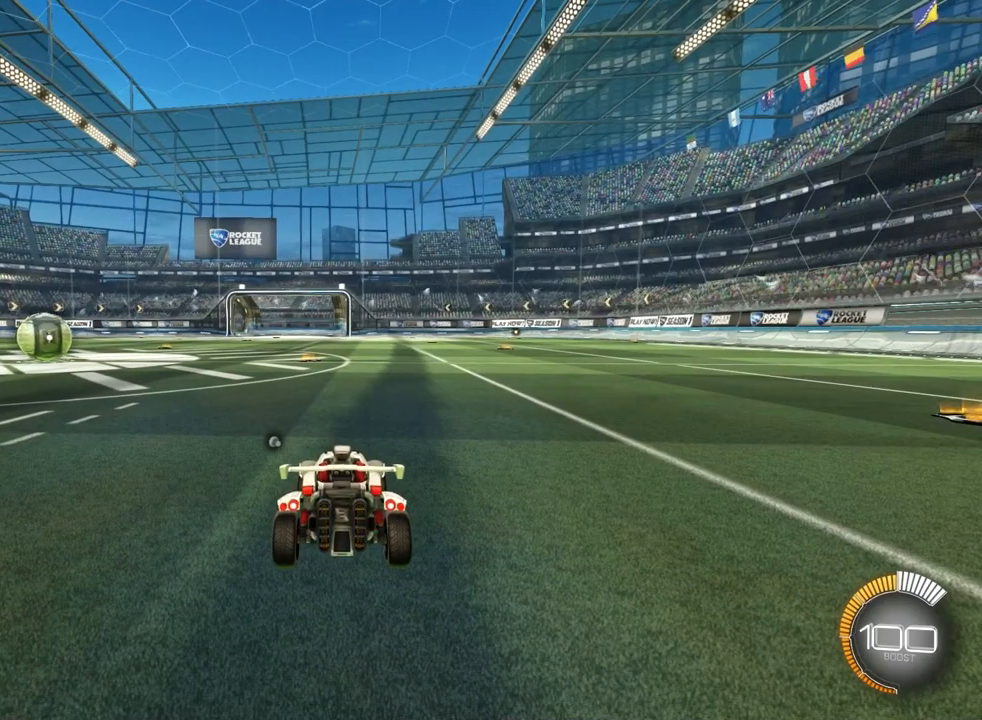
{"buttons": [], "left_stick": "center", "events": []}
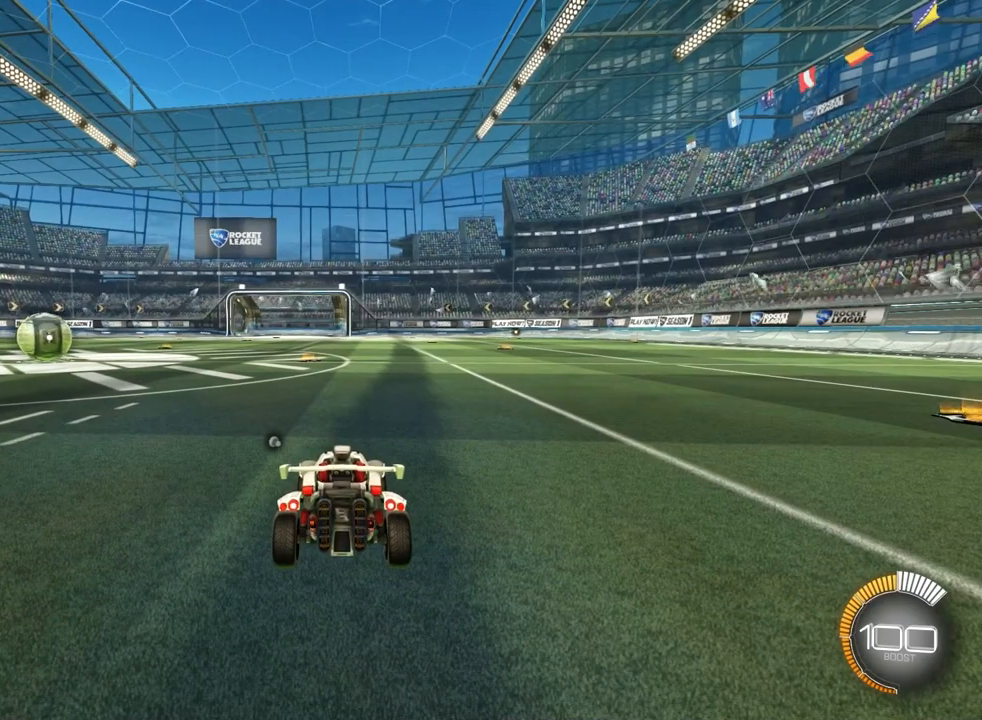
{"buttons": [], "left_stick": "center", "events": []}
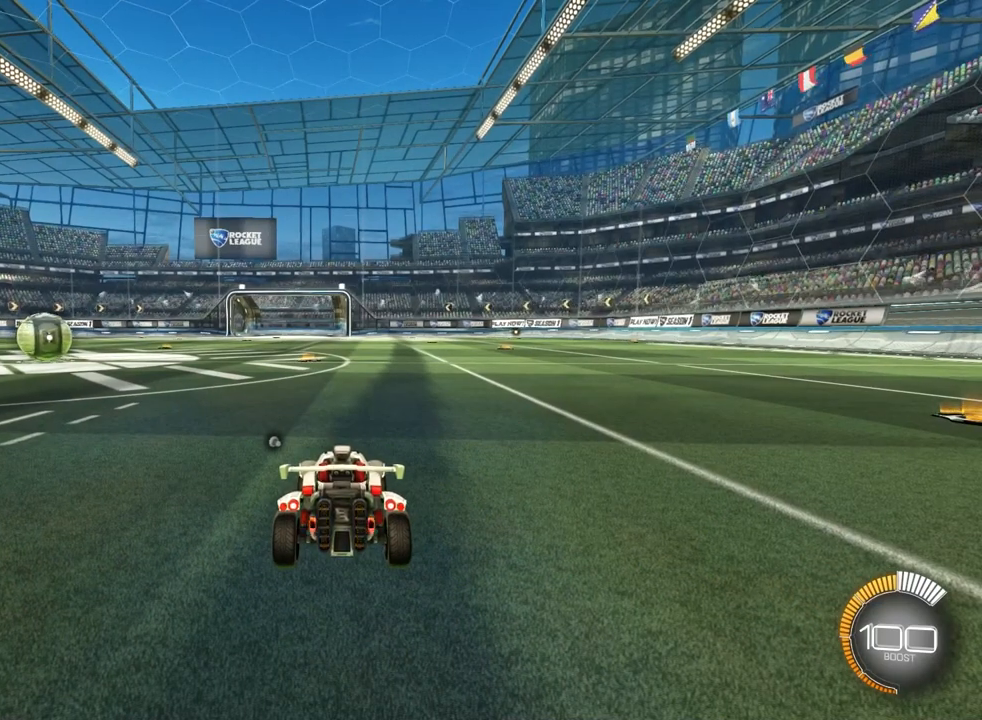
{"buttons": [], "left_stick": "center", "events": []}
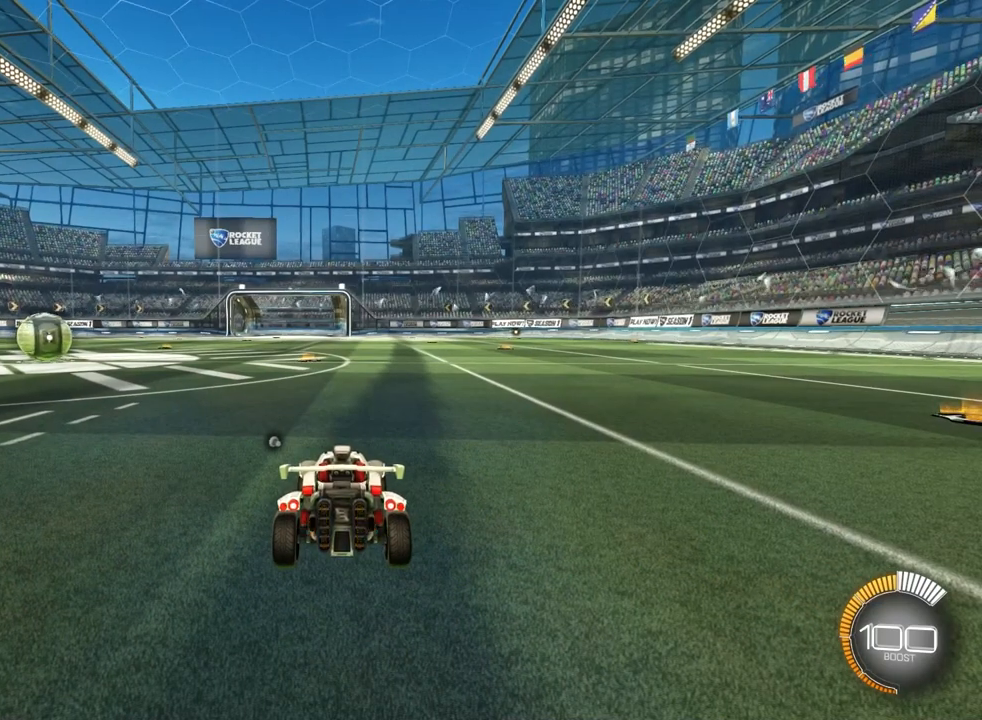
{"buttons": [], "left_stick": "center", "events": []}
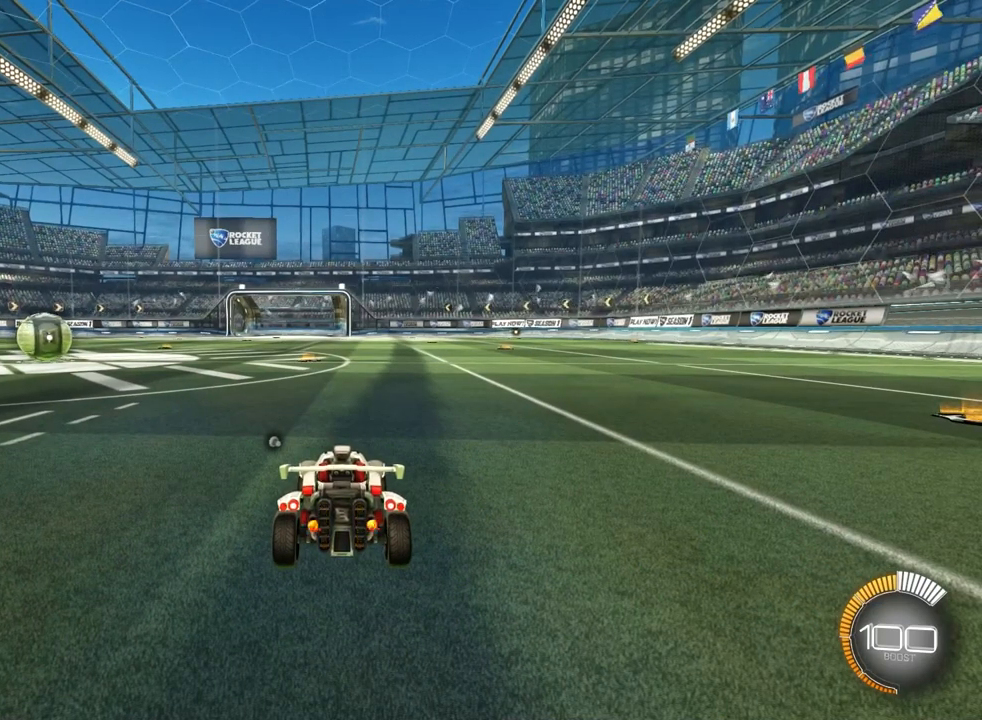
{"buttons": [], "left_stick": "center", "events": [[267, "CROSS", "down"], [367, "CROSS", "up"]]}
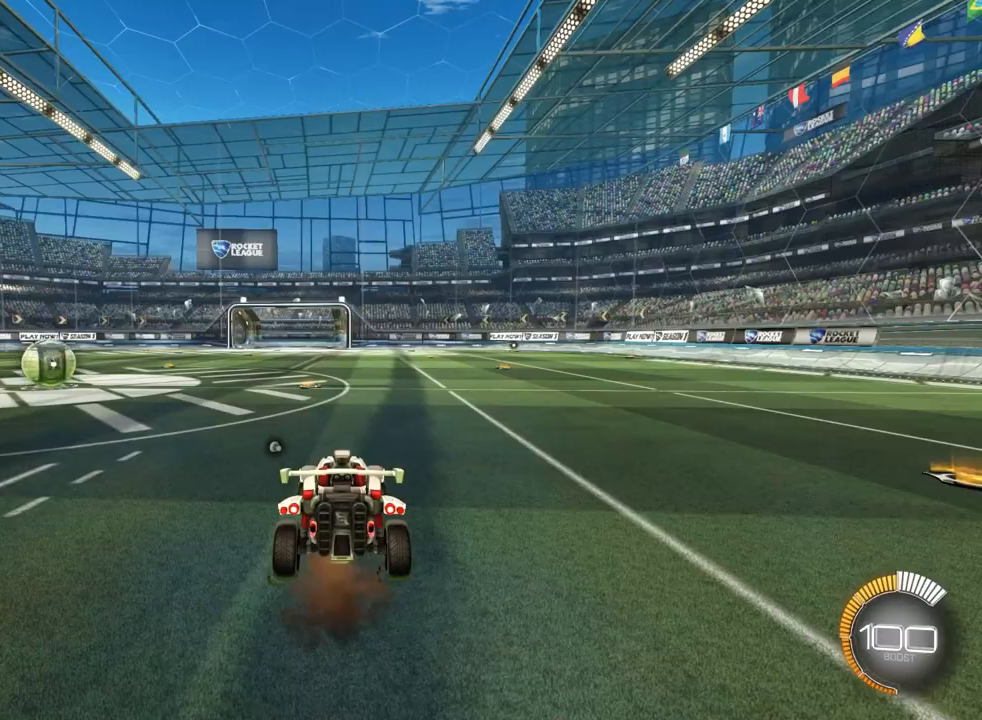
{"buttons": ["CIRCLE"], "left_stick": "center", "events": [[33, "left_stick", "down"], [367, "left_stick", "center"], [433, "CIRCLE", "down"]]}
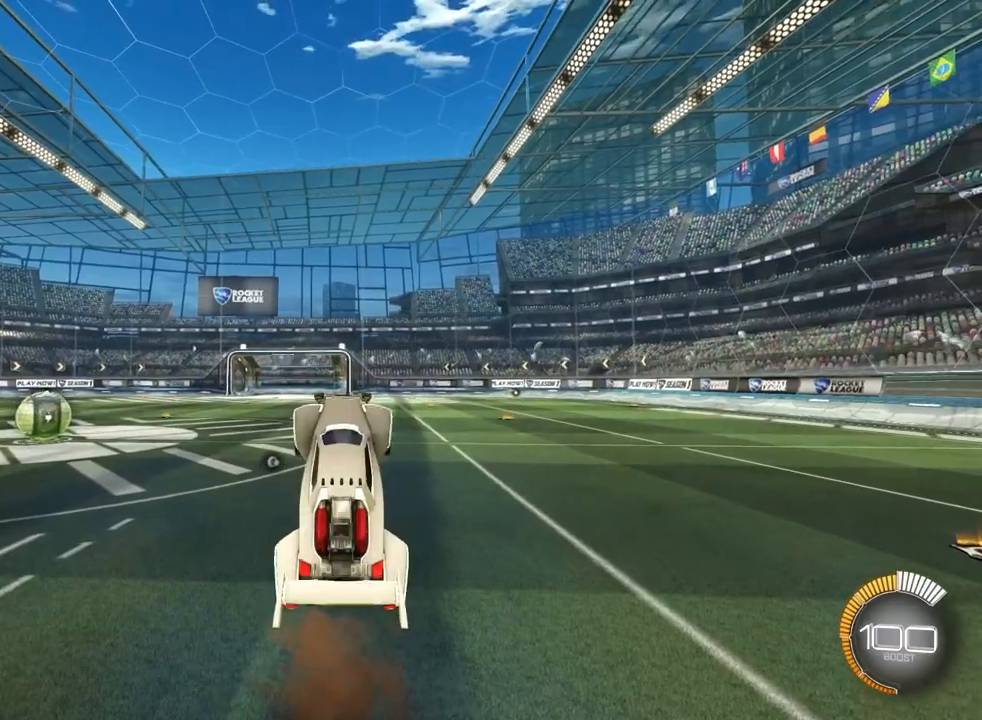
{"buttons": ["CIRCLE"], "left_stick": "up", "events": [[400, "left_stick", "up"]]}
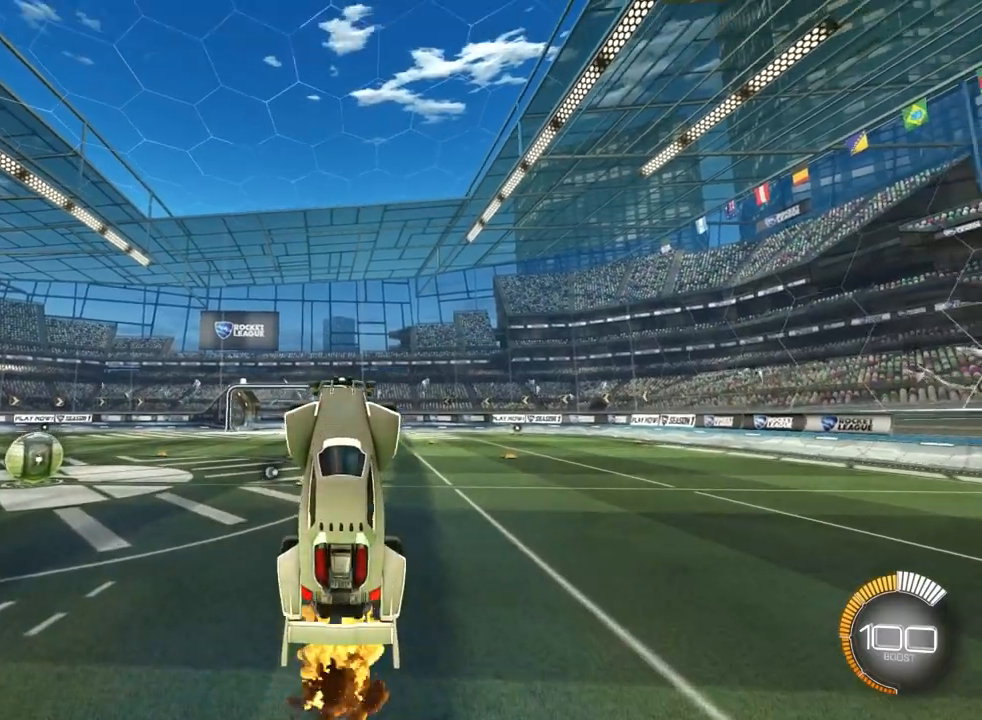
{"buttons": [], "left_stick": "center", "events": [[133, "CIRCLE", "up"], [433, "left_stick", "center"]]}
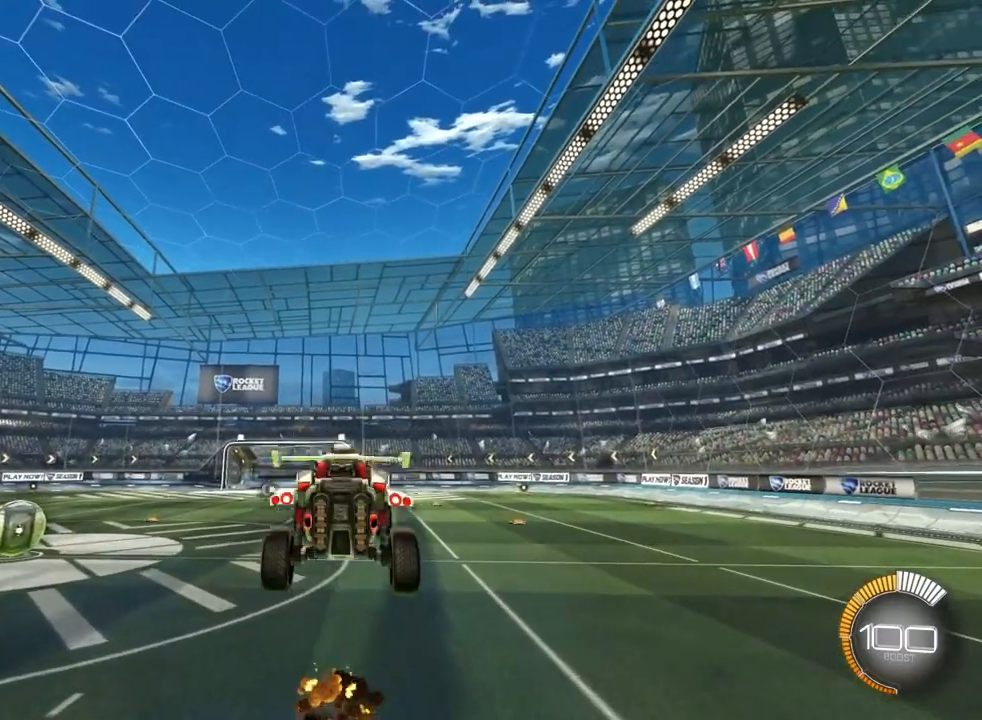
{"buttons": [], "left_stick": "down", "events": [[200, "CIRCLE", "down"], [333, "left_stick", "down"], [500, "CIRCLE", "up"]]}
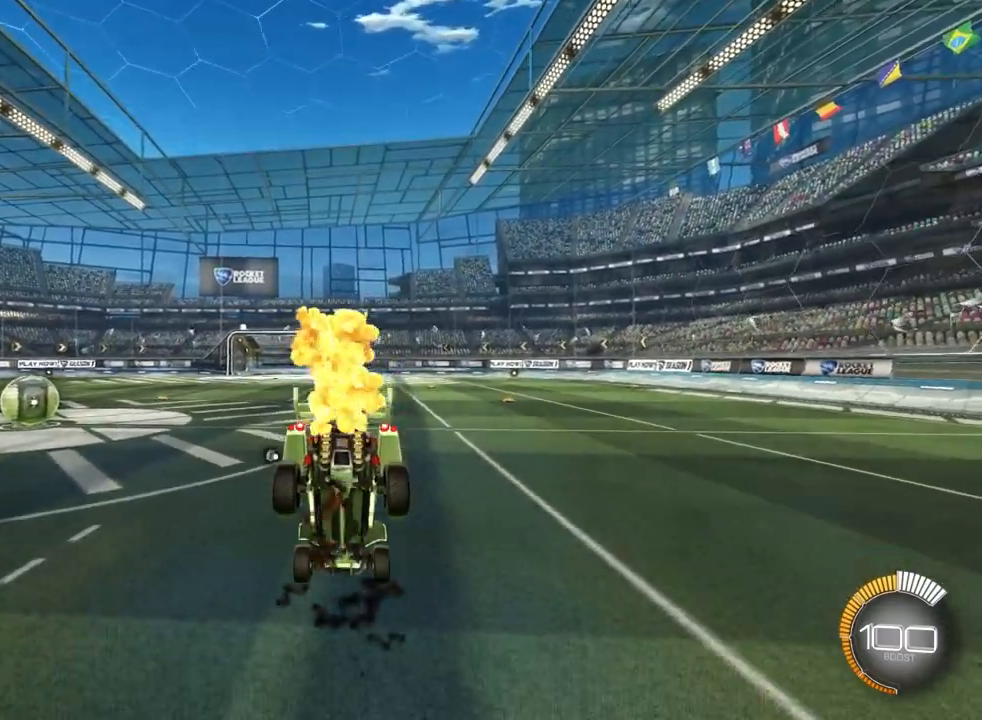
{"buttons": [], "left_stick": "center", "events": [[233, "left_stick", "center"]]}
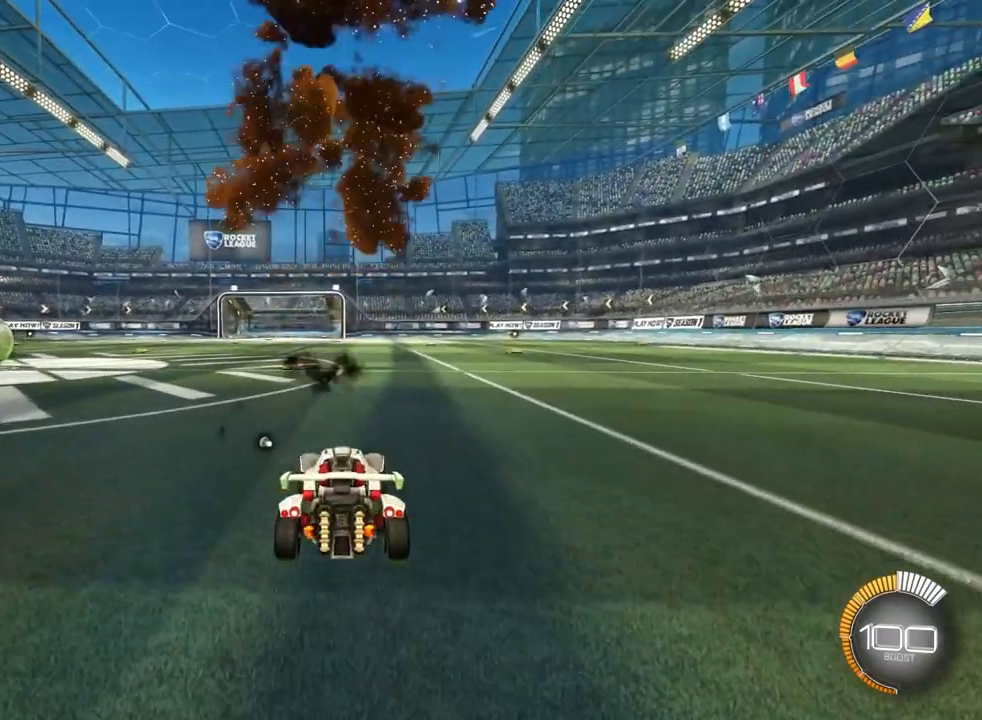
{"buttons": [], "left_stick": "center", "events": [[100, "left_stick", "up-right"], [267, "left_stick", "center"]]}
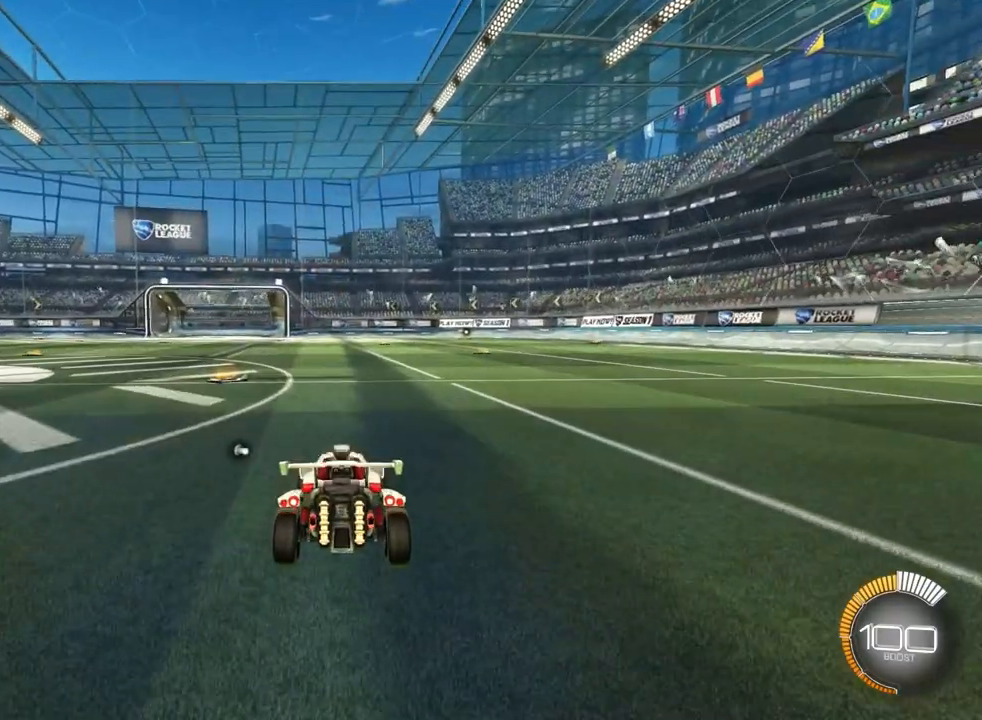
{"buttons": [], "left_stick": "center", "events": []}
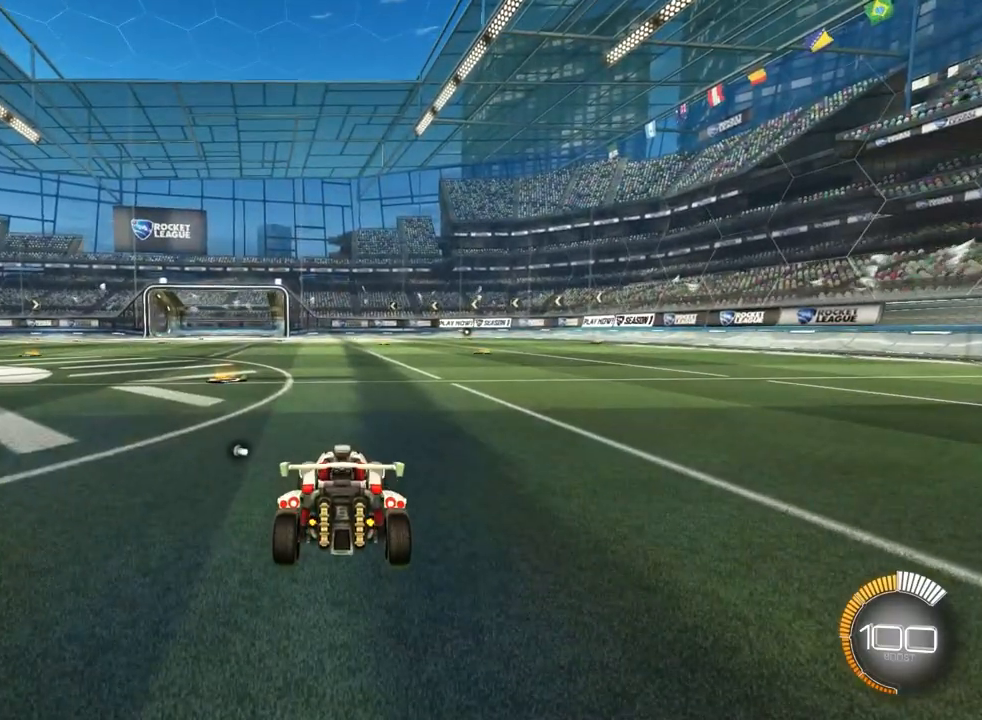
{"buttons": [], "left_stick": "center", "events": [[367, "left_stick", "left"], [467, "left_stick", "center"]]}
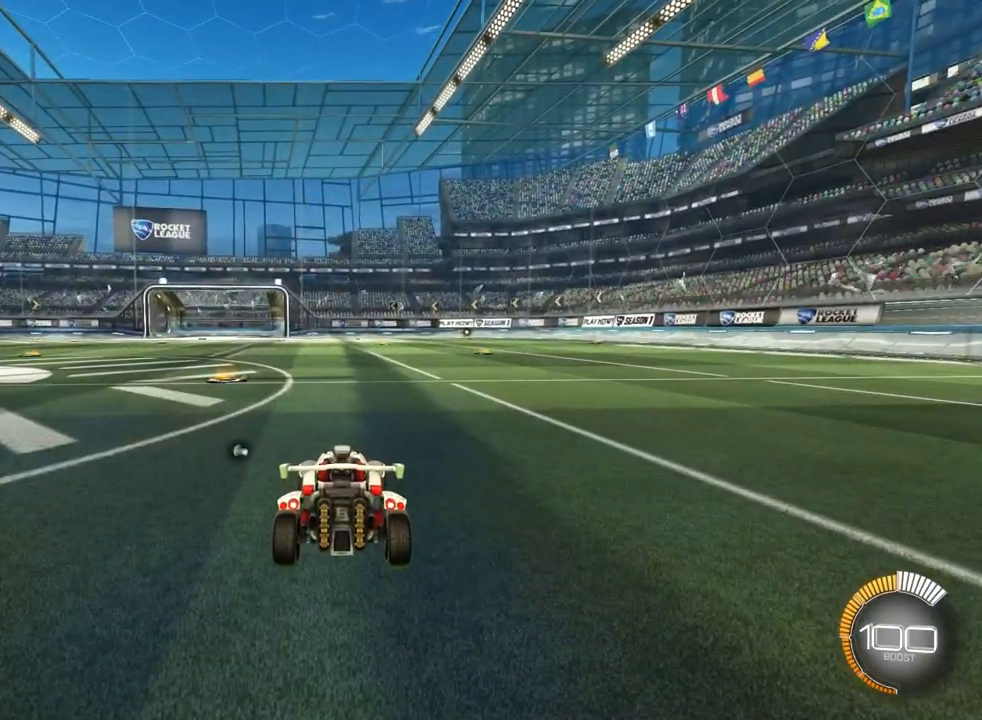
{"buttons": [], "left_stick": "center", "events": []}